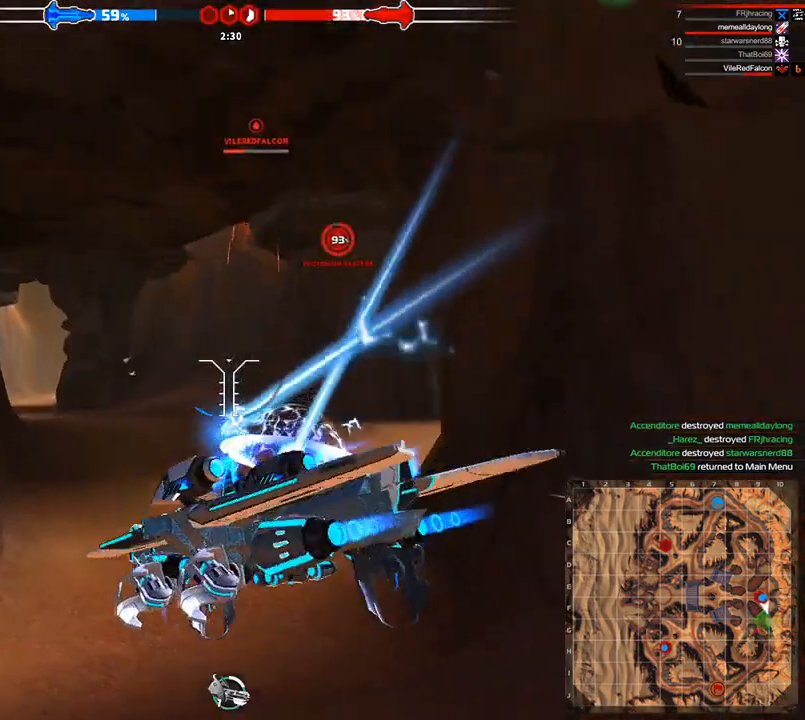
Gameplay with keyboard; each line is a JSON object with the keys held at the frame after it. "events" lists presses ("down") and releases ("up") of "a", "ctrl", "d", "e", "f", "q", "r", "s", "shift", "space", "tab" and "w" between this image and that frame as [ms after this image, input, new state], when the widget could be followed in between. No other keys are recorded. Mouse input is not recorded.
{"keys": ["space", "w"], "events": []}
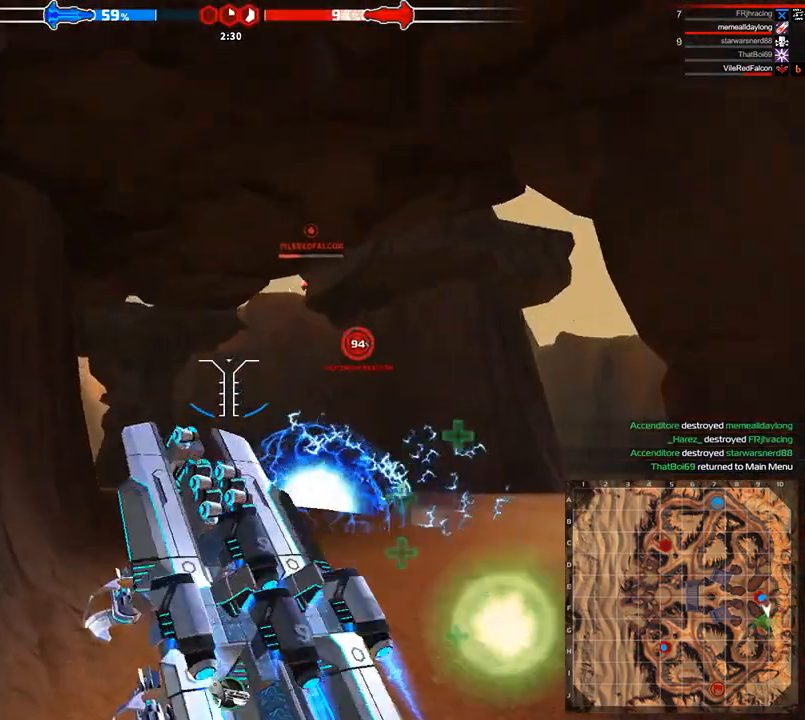
{"keys": ["space", "w"], "events": []}
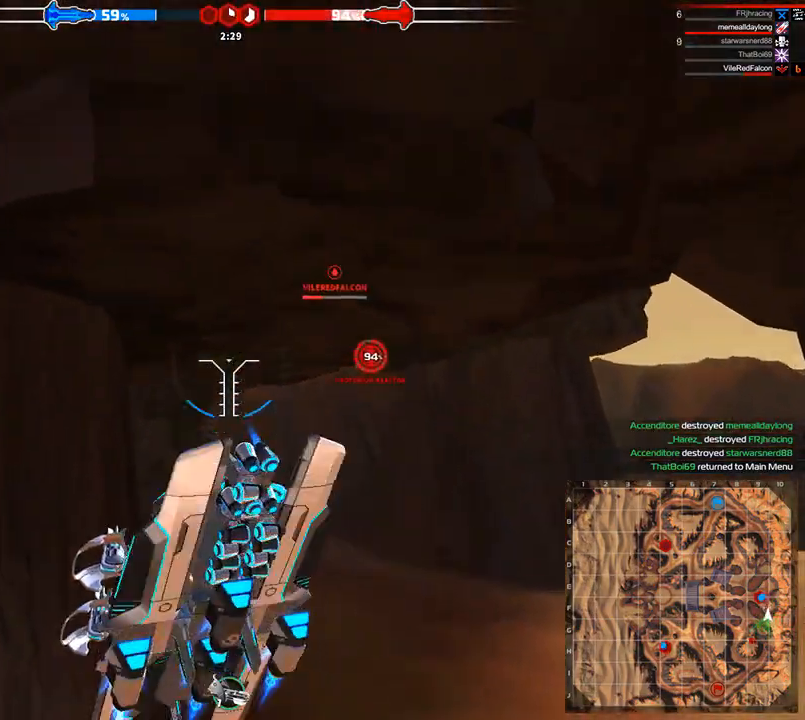
{"keys": ["shift", "w"], "events": [[125, "space", "up"], [250, "shift", "down"]]}
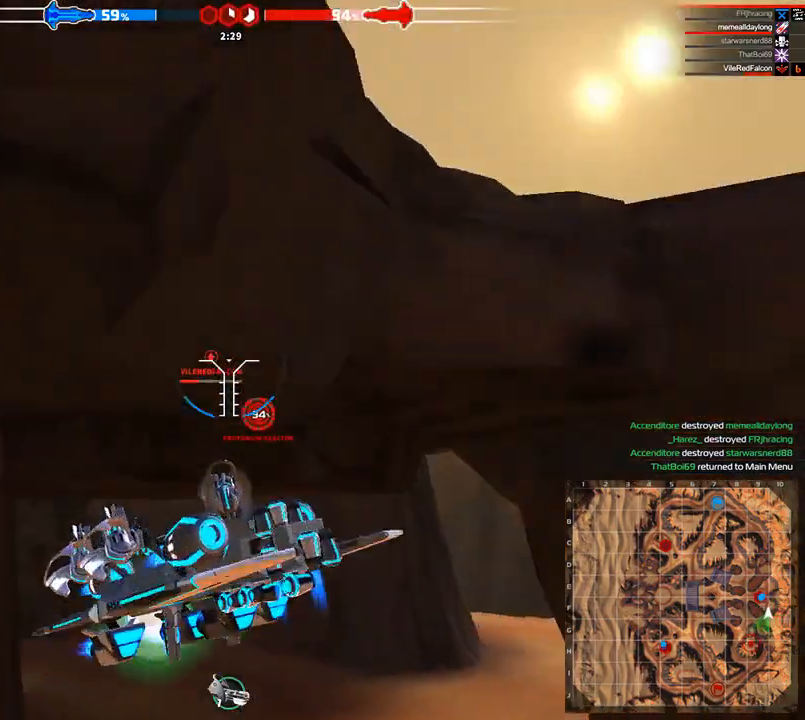
{"keys": ["shift", "w"], "events": [[167, "shift", "up"], [375, "shift", "down"]]}
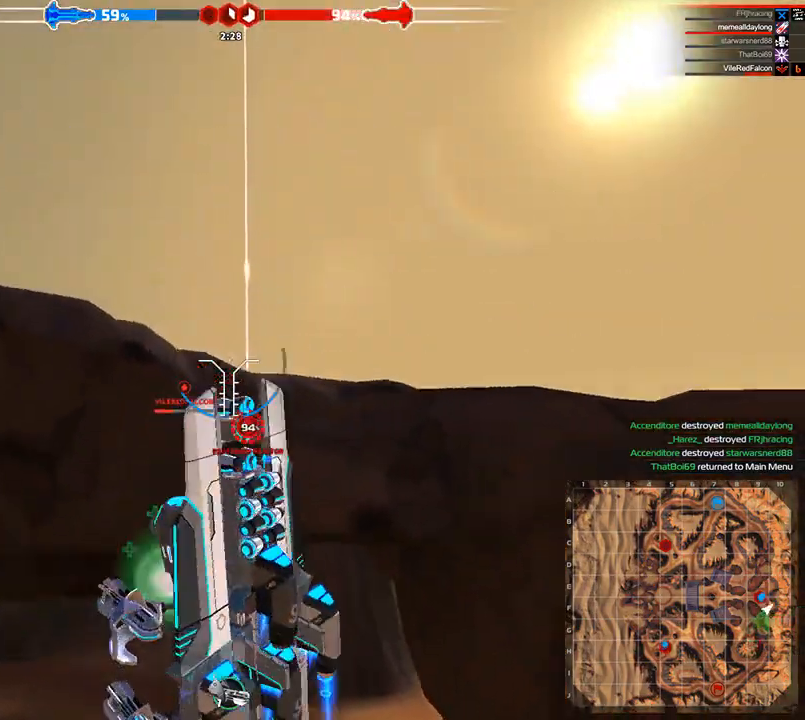
{"keys": ["space", "w"], "events": [[83, "d", "down"], [125, "shift", "up"], [333, "d", "up"], [500, "space", "down"]]}
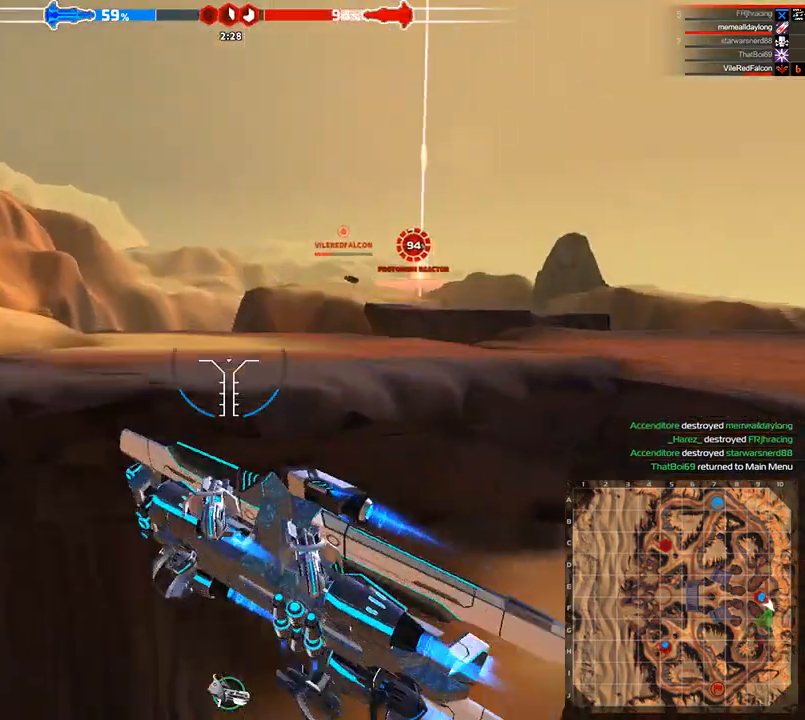
{"keys": ["a", "w"], "events": [[417, "space", "up"], [500, "a", "down"]]}
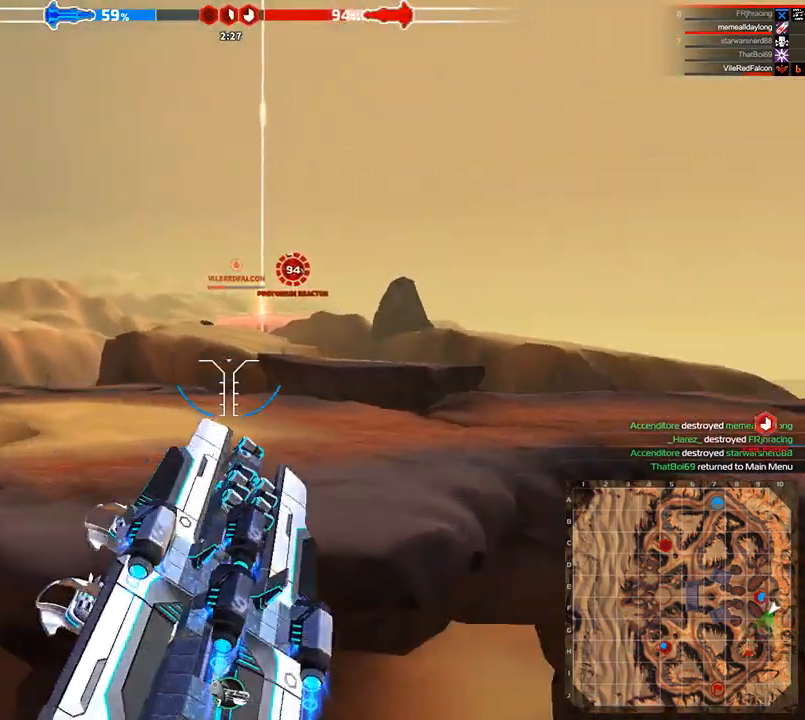
{"keys": ["w"], "events": [[125, "a", "up"]]}
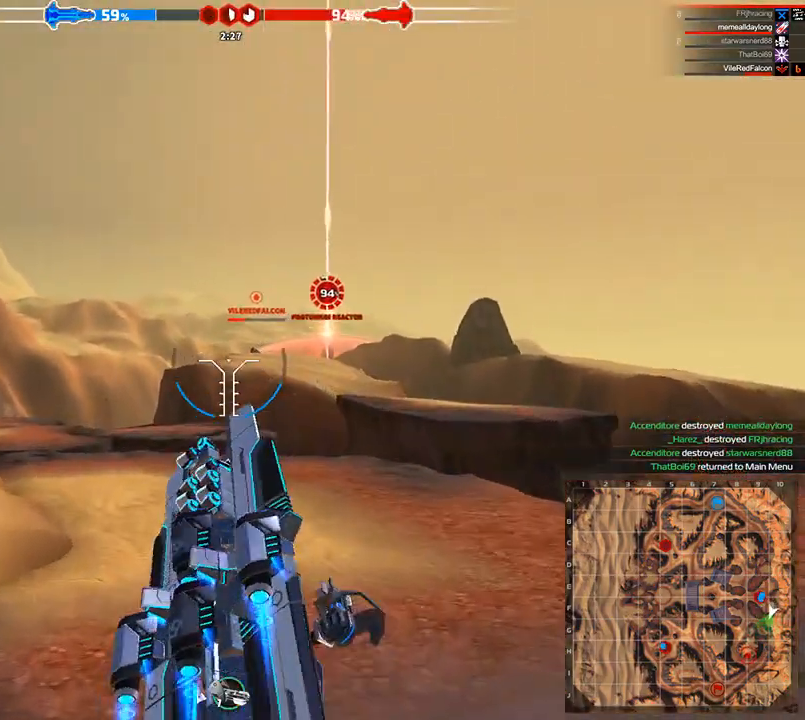
{"keys": ["w"], "events": [[83, "d", "down"], [458, "d", "up"]]}
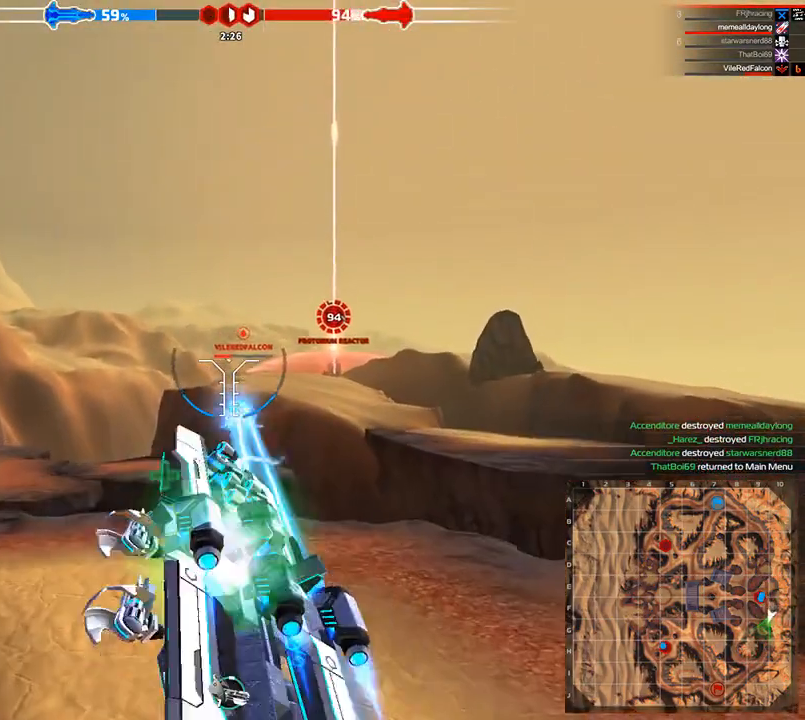
{"keys": ["space", "w"], "events": [[292, "d", "down"], [292, "space", "down"], [500, "d", "up"]]}
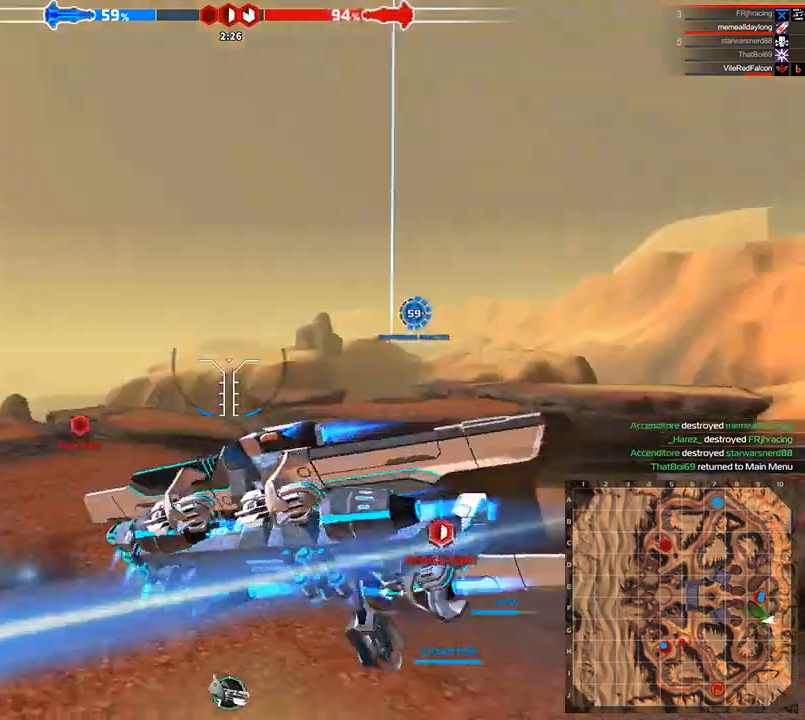
{"keys": ["w"], "events": [[417, "space", "up"]]}
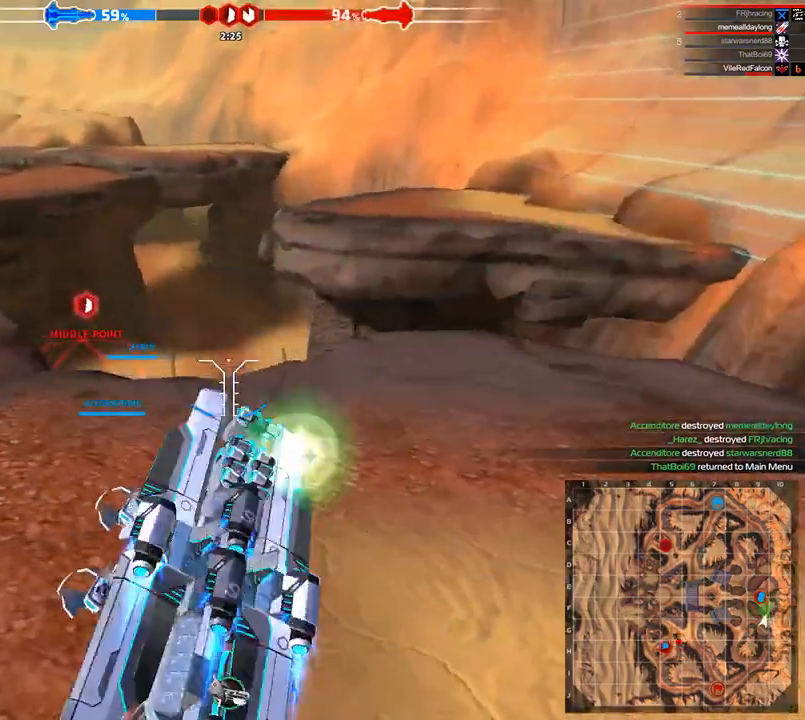
{"keys": ["w"], "events": [[42, "a", "down"], [208, "shift", "down"], [292, "a", "up"], [333, "shift", "up"]]}
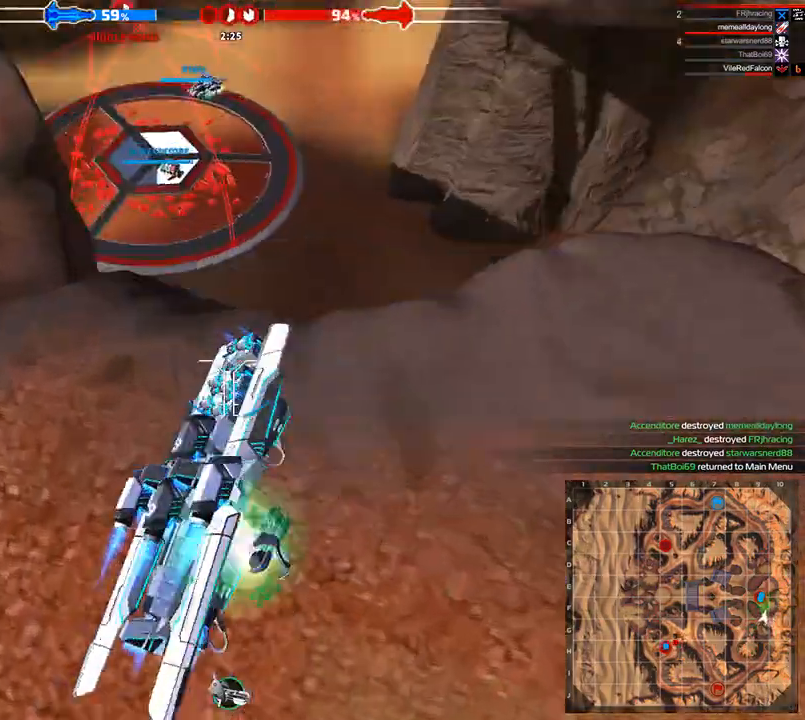
{"keys": ["w"], "events": [[250, "shift", "down"], [417, "shift", "up"]]}
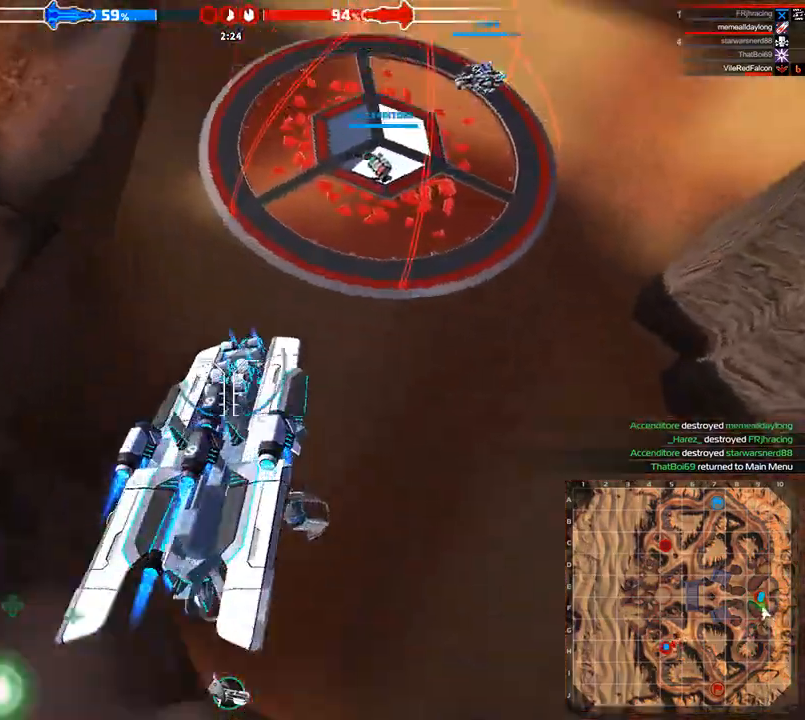
{"keys": ["w"], "events": []}
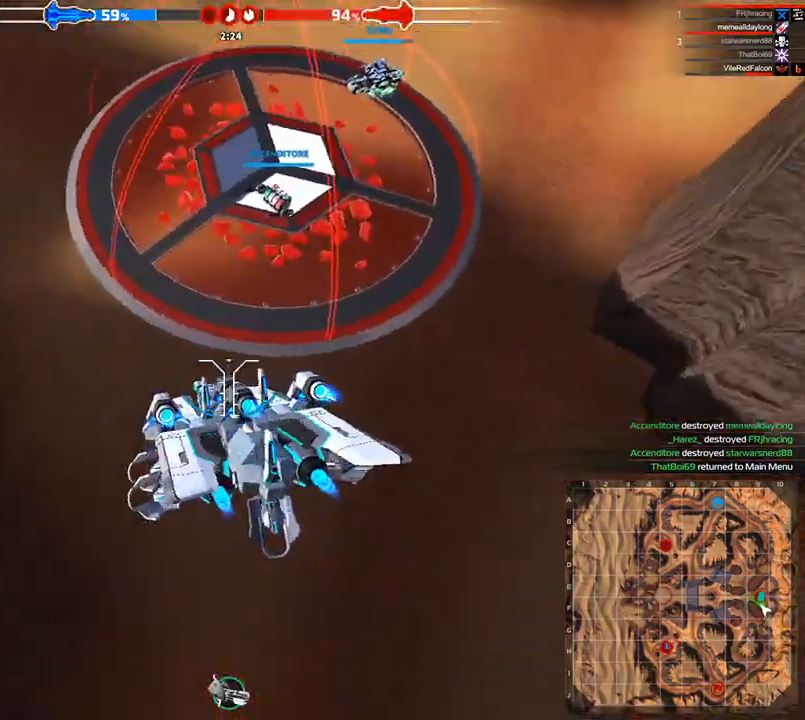
{"keys": ["w"], "events": []}
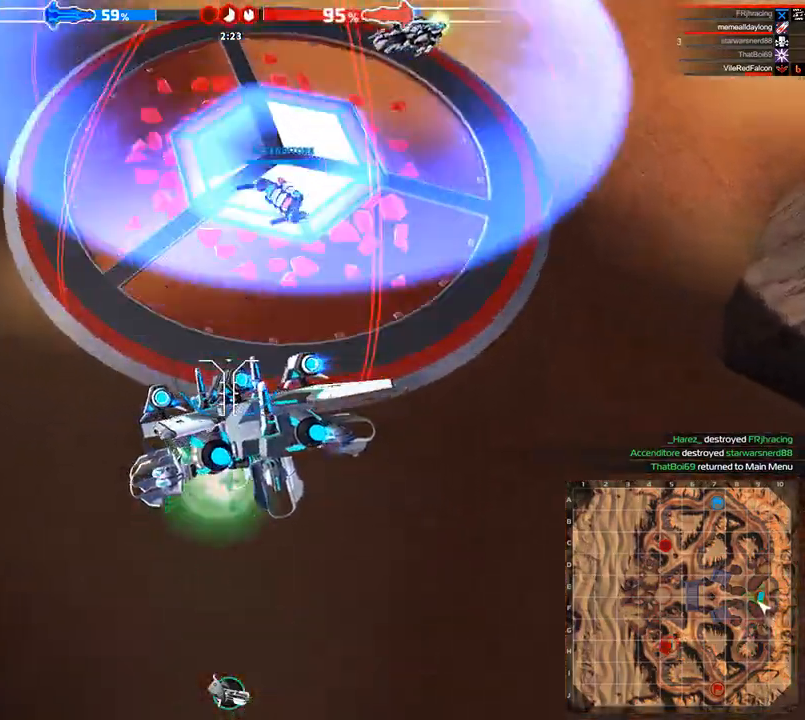
{"keys": ["space", "w"], "events": [[208, "space", "down"]]}
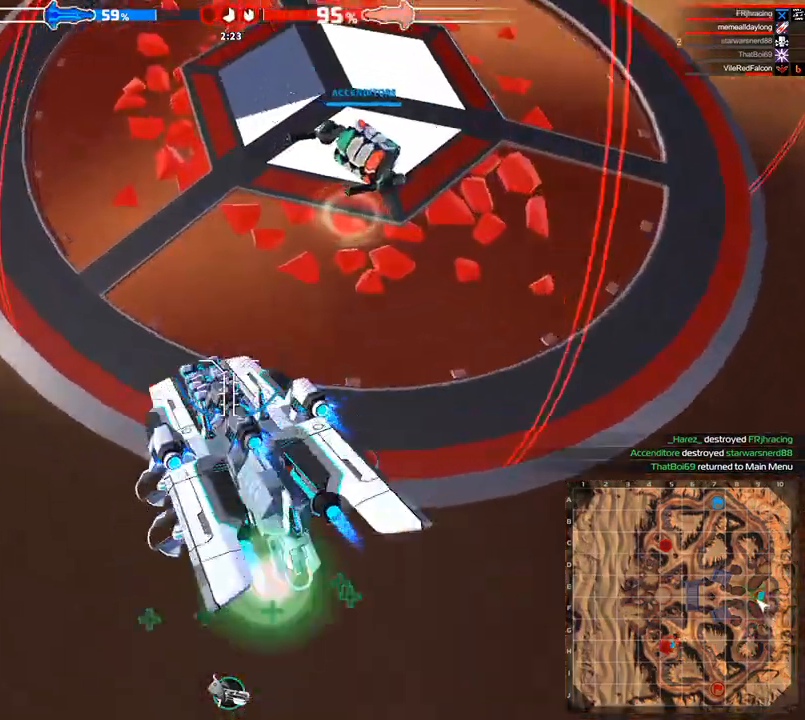
{"keys": ["d", "w"], "events": [[417, "space", "up"], [458, "d", "down"]]}
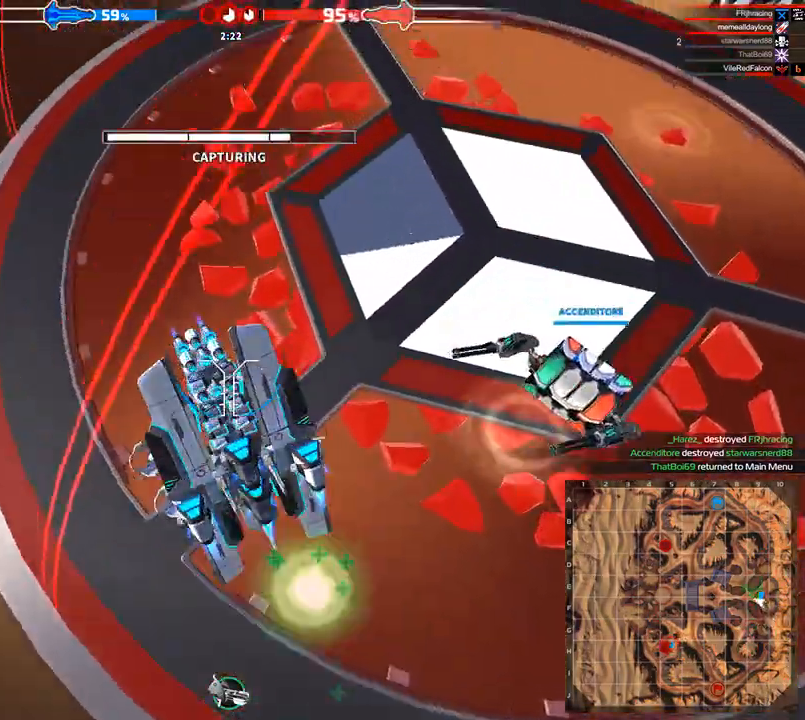
{"keys": ["space"], "events": [[83, "space", "down"], [292, "w", "up"], [500, "d", "up"]]}
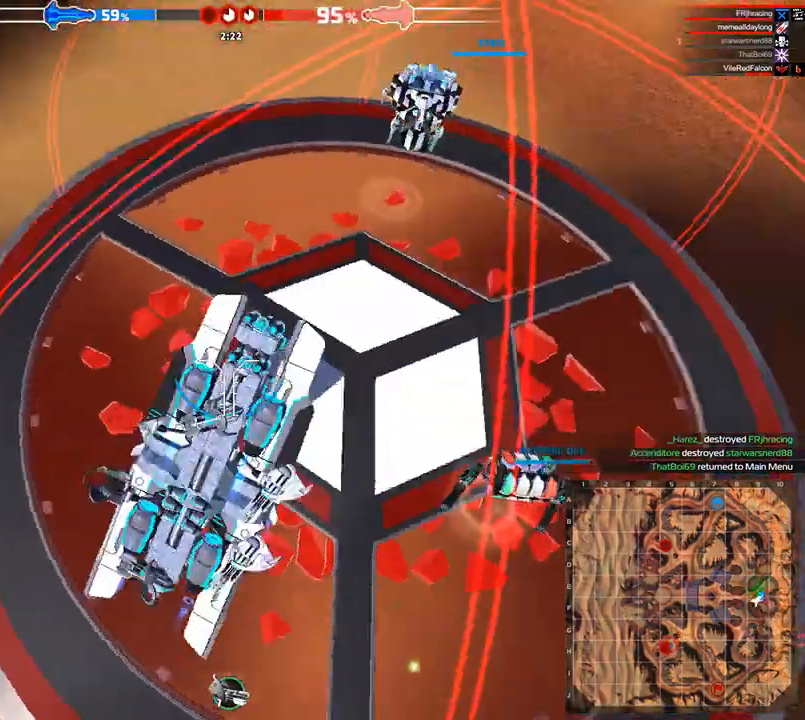
{"keys": ["shift", "w"], "events": [[42, "space", "up"], [250, "shift", "down"], [375, "w", "down"]]}
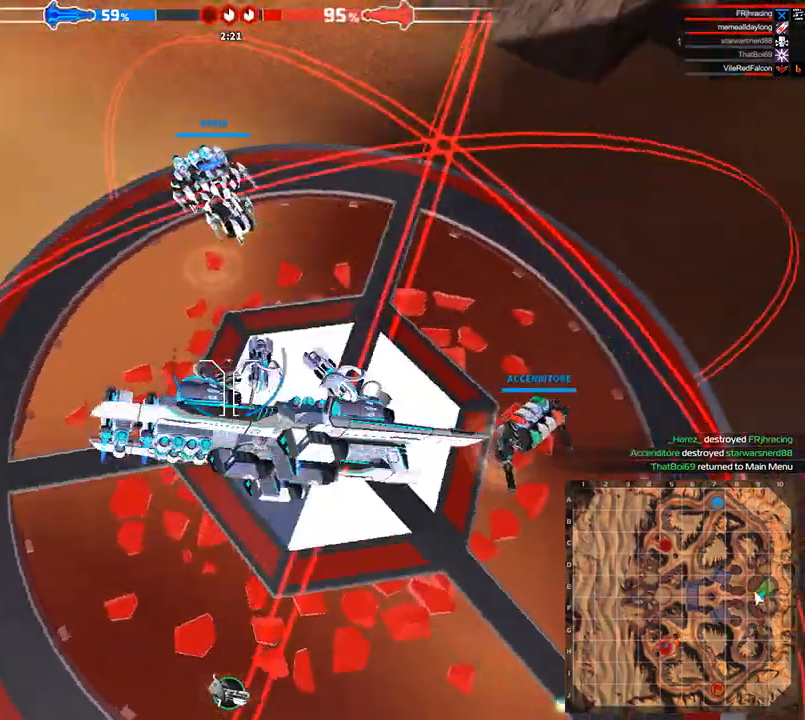
{"keys": ["d", "space", "w"], "events": [[42, "shift", "up"], [125, "d", "down"], [375, "space", "down"]]}
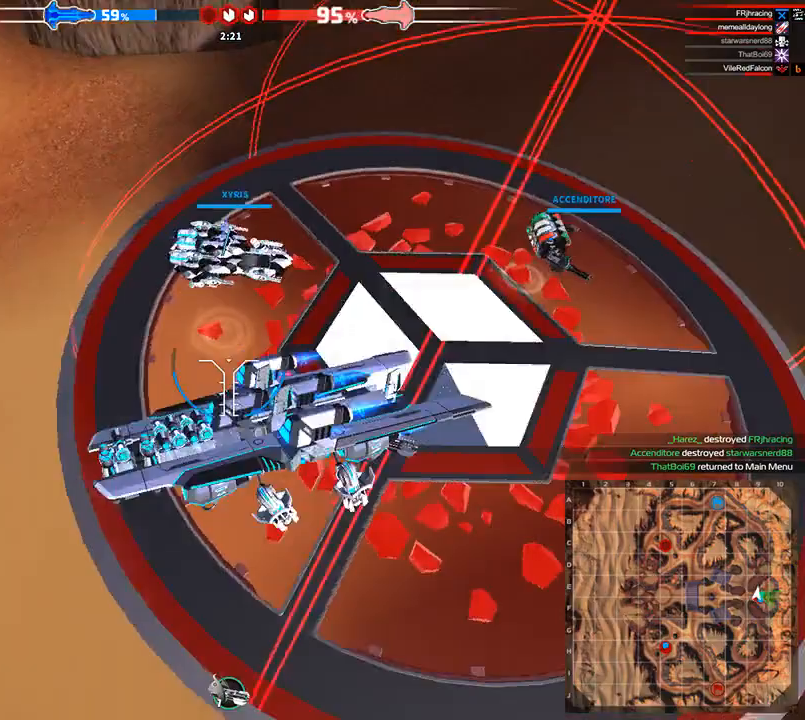
{"keys": ["w"], "events": [[250, "d", "up"], [375, "space", "up"]]}
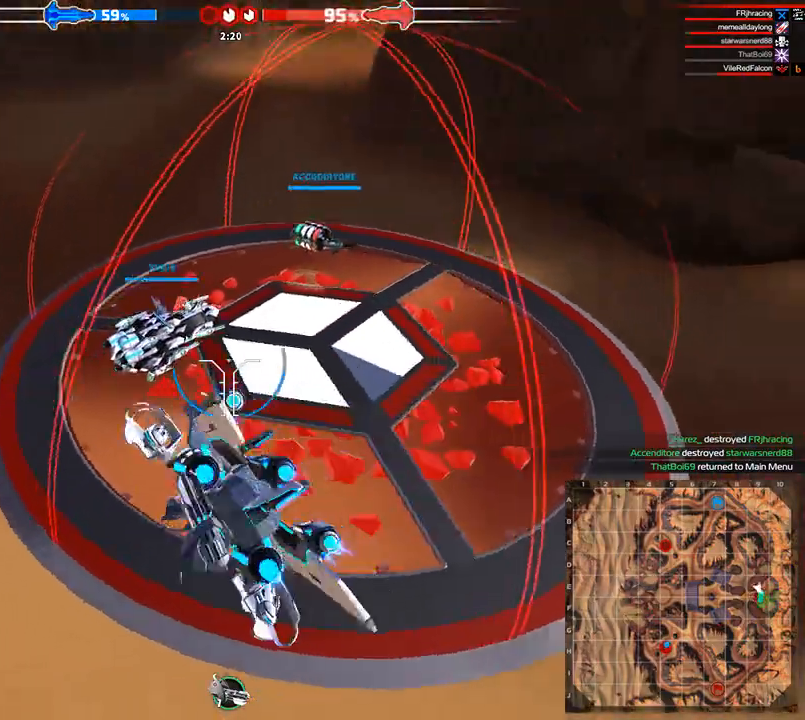
{"keys": [], "events": [[500, "w", "up"]]}
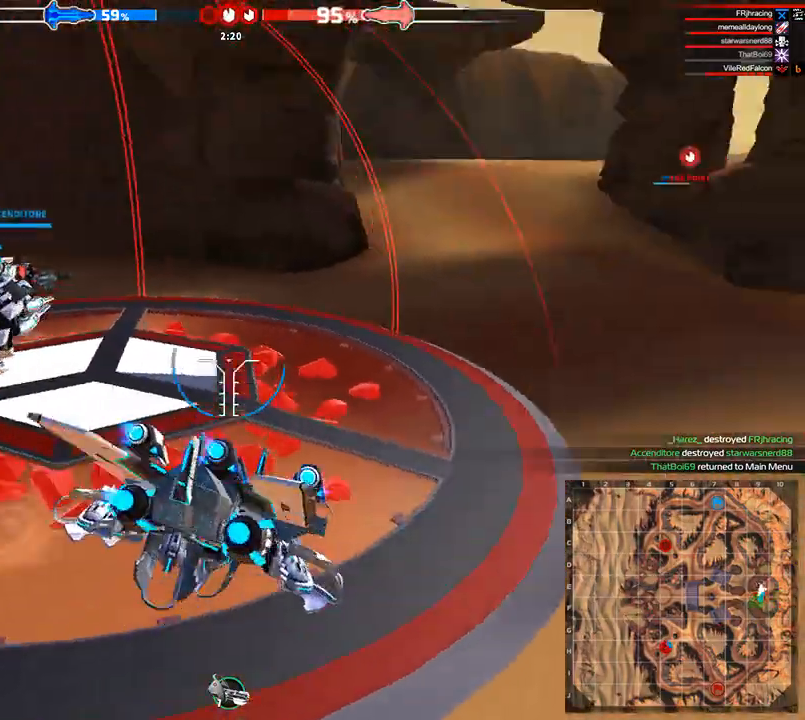
{"keys": []}
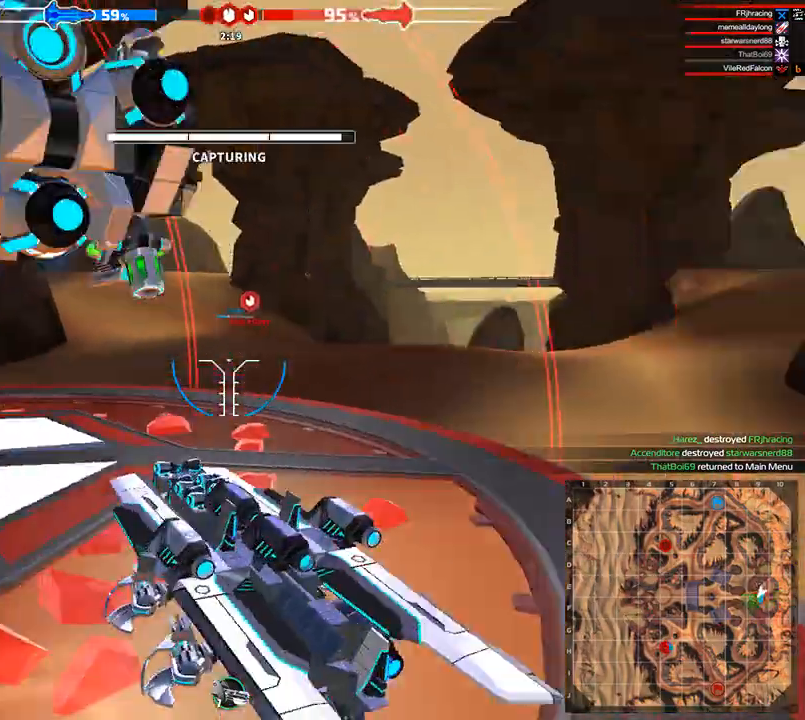
{"keys": ["d"], "events": [[292, "d", "down"]]}
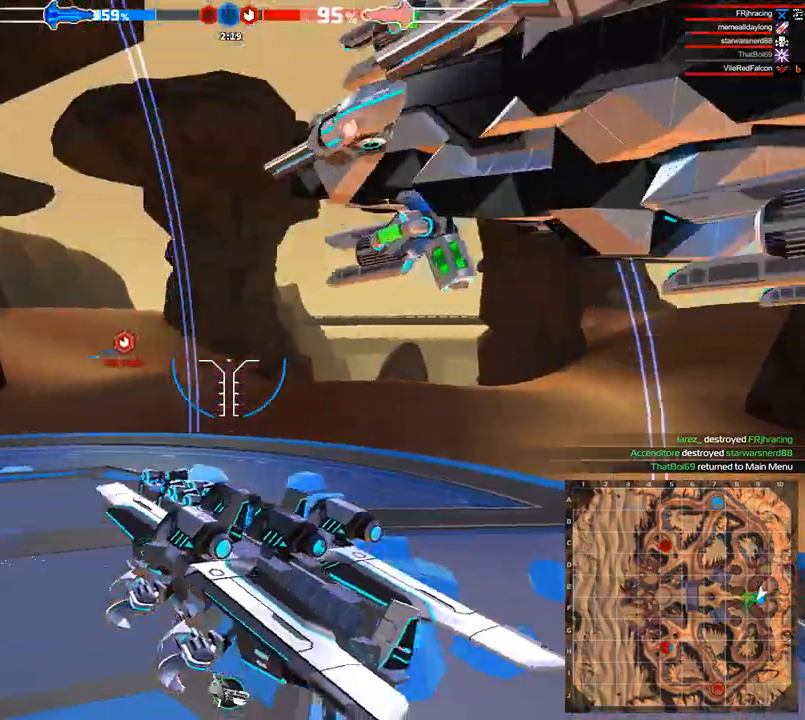
{"keys": ["space", "w"], "events": [[125, "d", "up"], [375, "space", "down"], [375, "w", "down"]]}
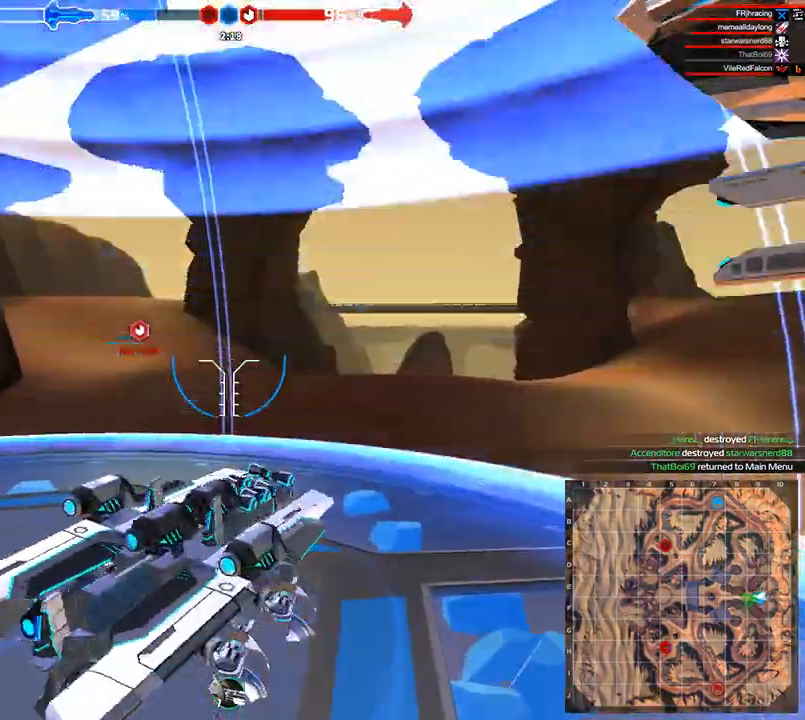
{"keys": ["a", "w"], "events": [[83, "space", "up"], [417, "a", "down"]]}
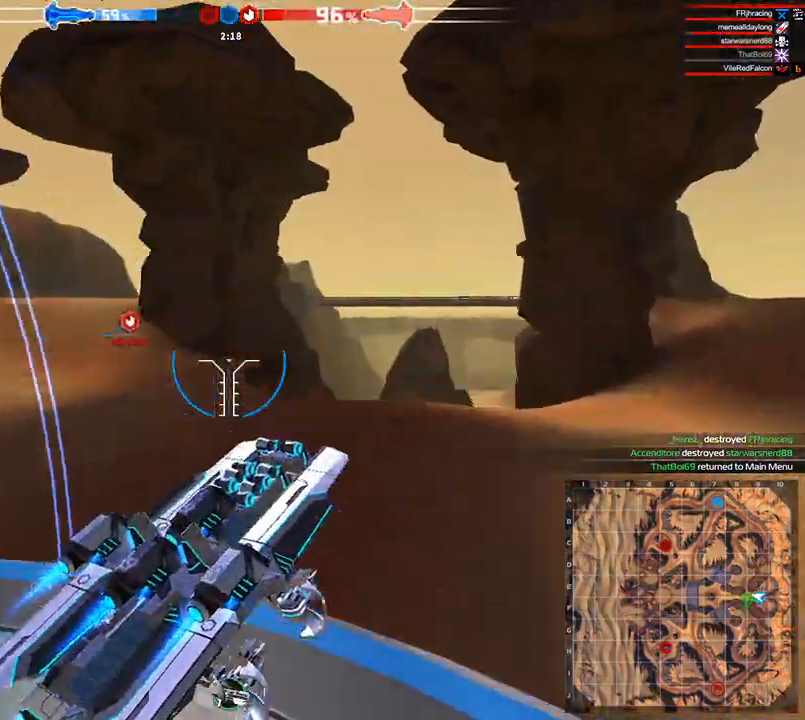
{"keys": ["d", "space", "w"], "events": [[42, "a", "up"], [167, "space", "down"], [417, "d", "down"]]}
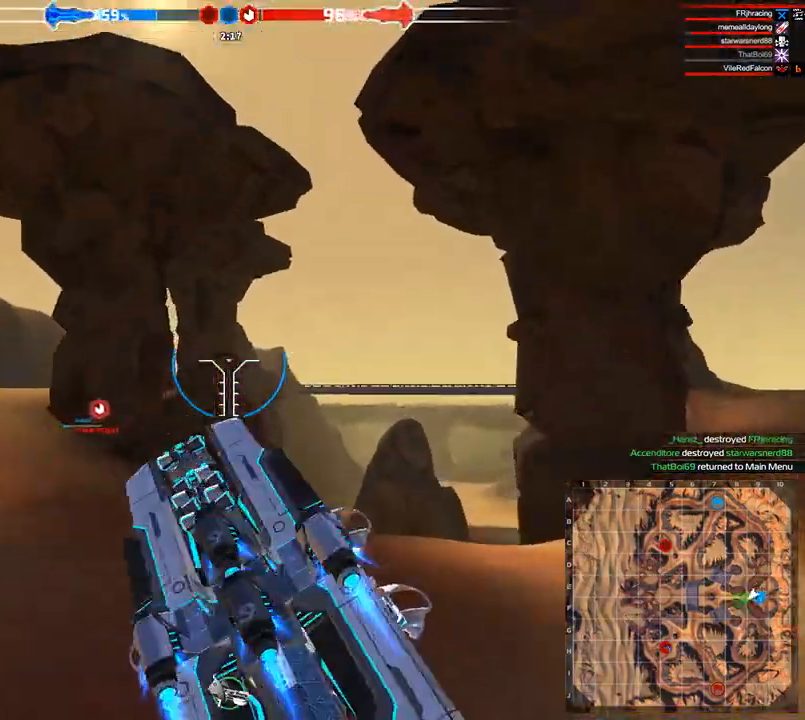
{"keys": ["w"], "events": [[42, "d", "up"], [83, "space", "up"]]}
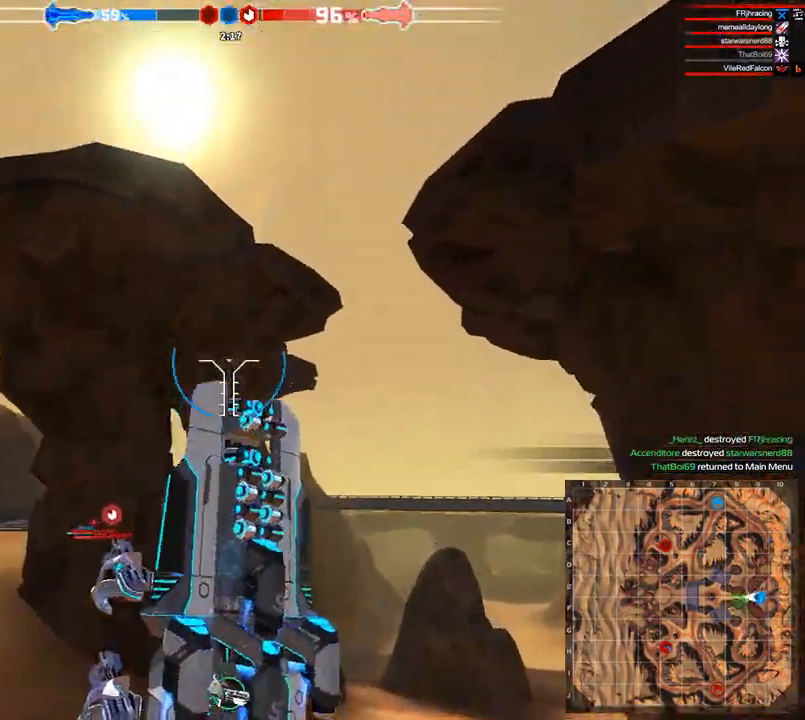
{"keys": ["w"], "events": []}
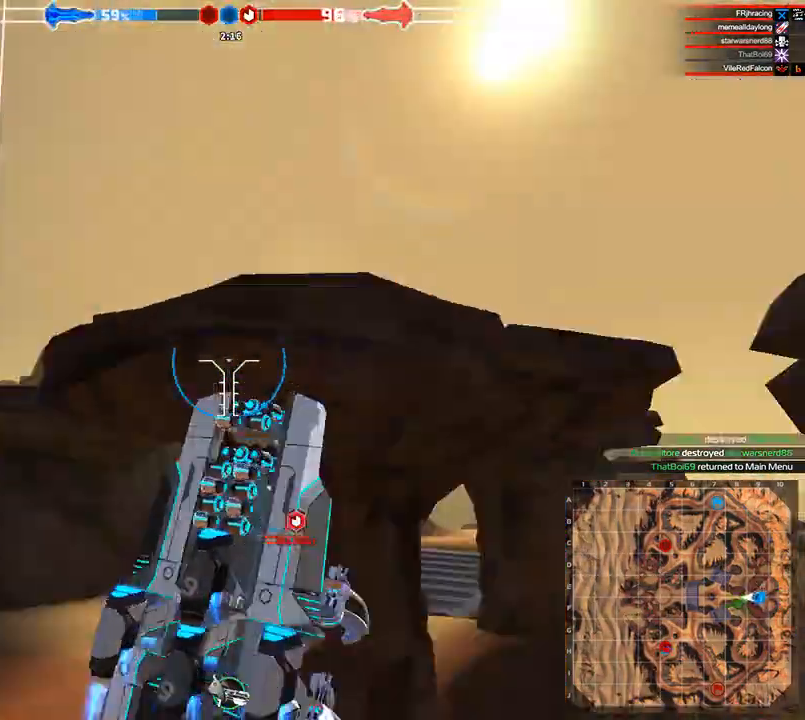
{"keys": ["w"], "events": []}
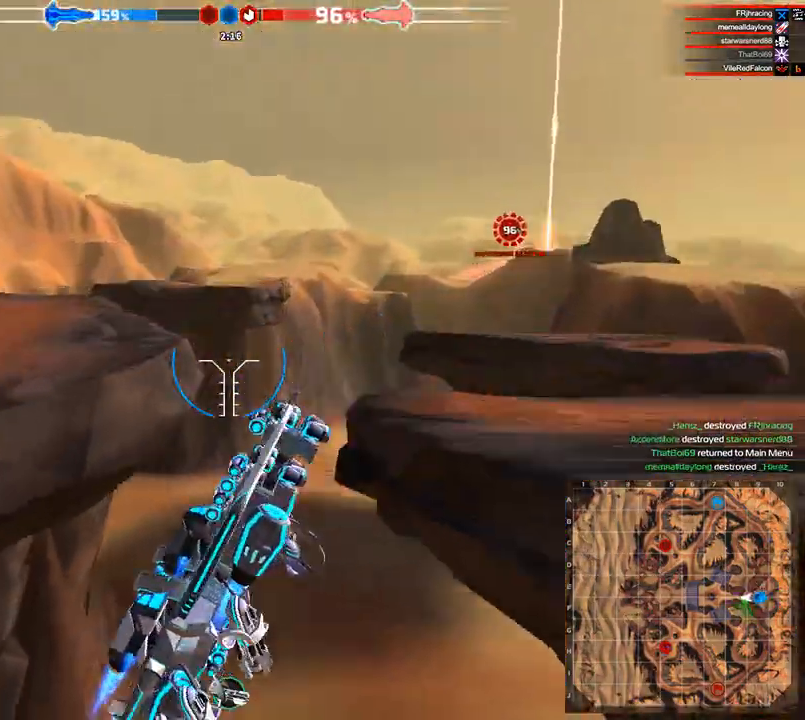
{"keys": ["w"], "events": []}